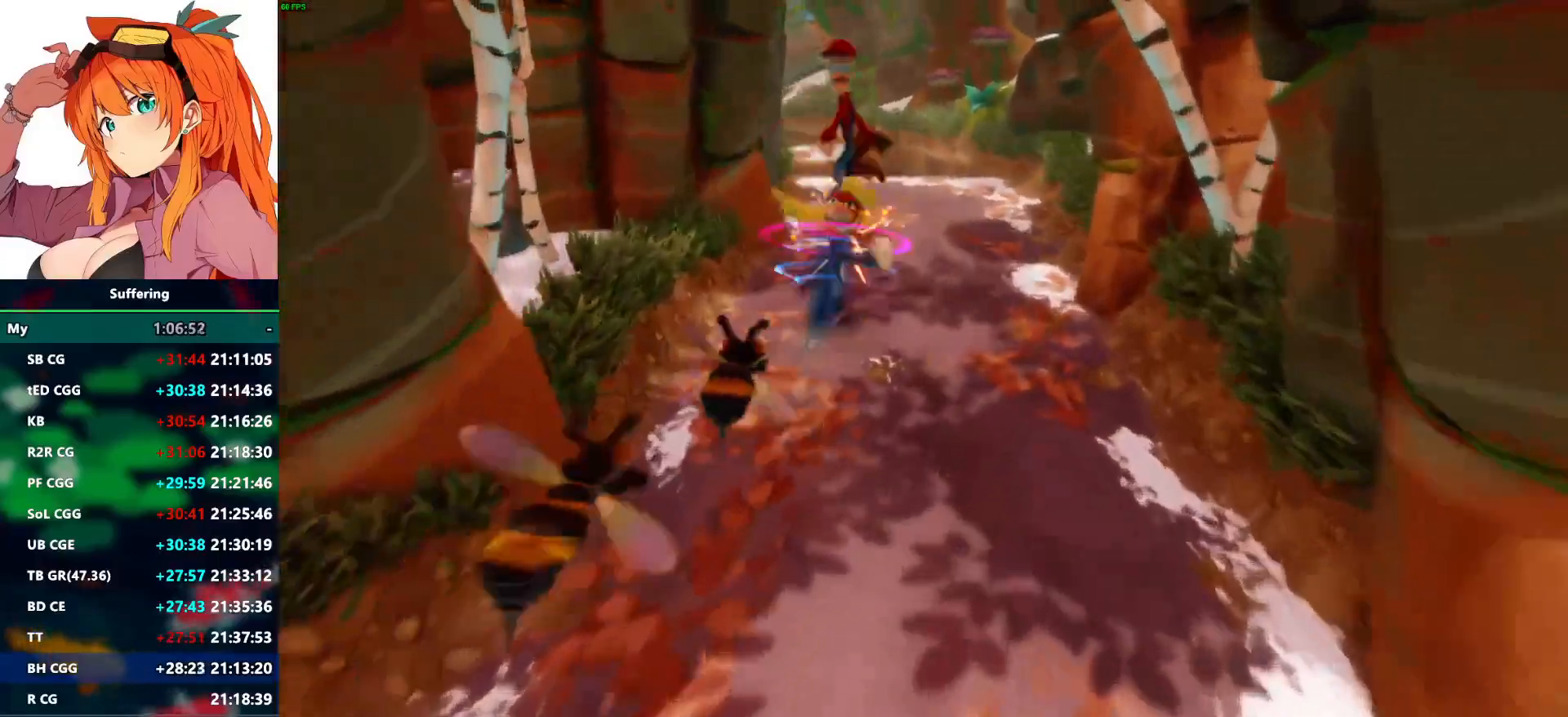
Gameplay with a controller (PlayStation layout); each line is a JSON object with the inputs held at the frame after it (dt_ms = milliseconds from this image to that frame). "events" lists button and stick changes between this image and that frame as [ms after this image, input, new state], when the widget could be followed in between. Not read: R1.
{"dt_ms": 1000, "buttons": ["DPAD_UP"], "left_stick": "center", "right_stick": "center"}
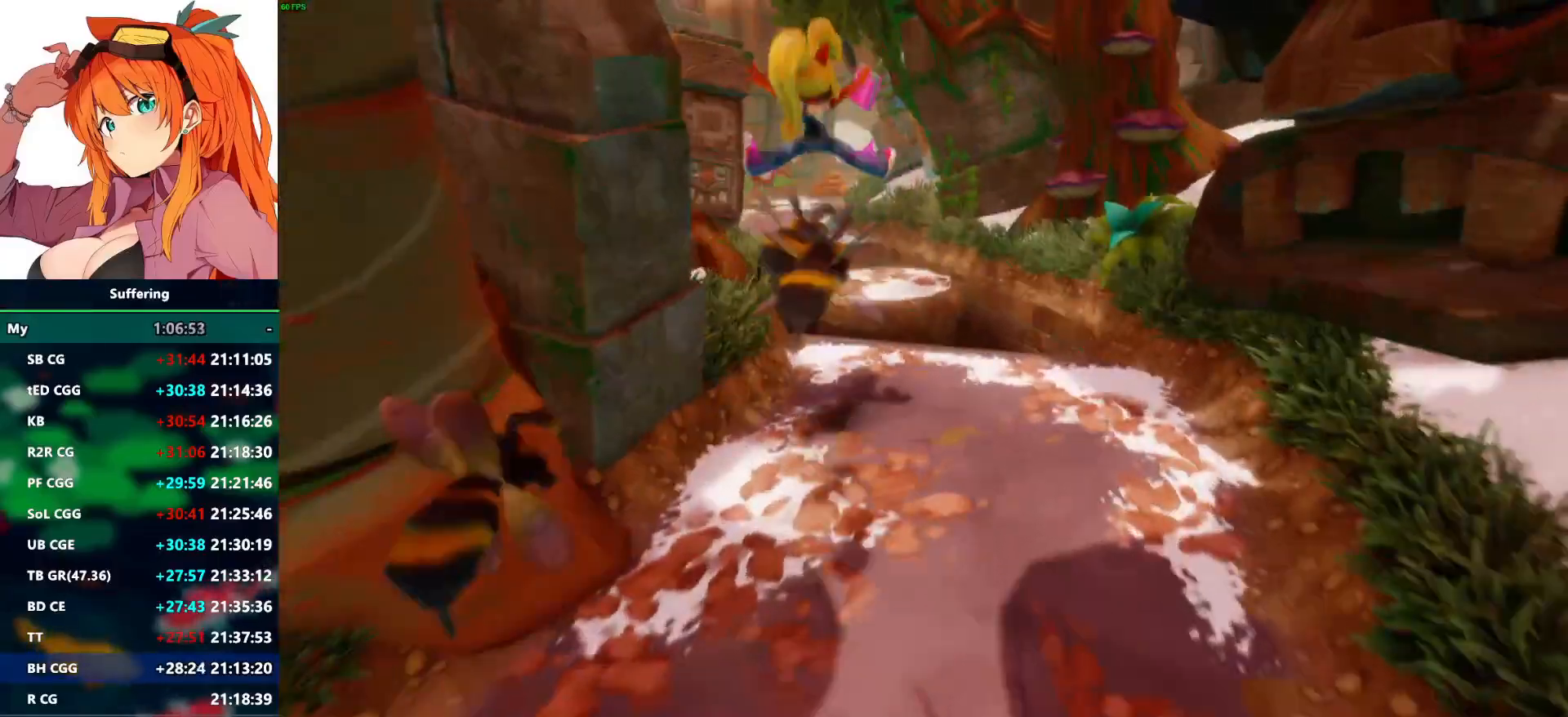
{"dt_ms": 500, "buttons": ["CROSS", "DPAD_UP"], "left_stick": "center", "right_stick": "center", "events": [[317, "CROSS", "down"]]}
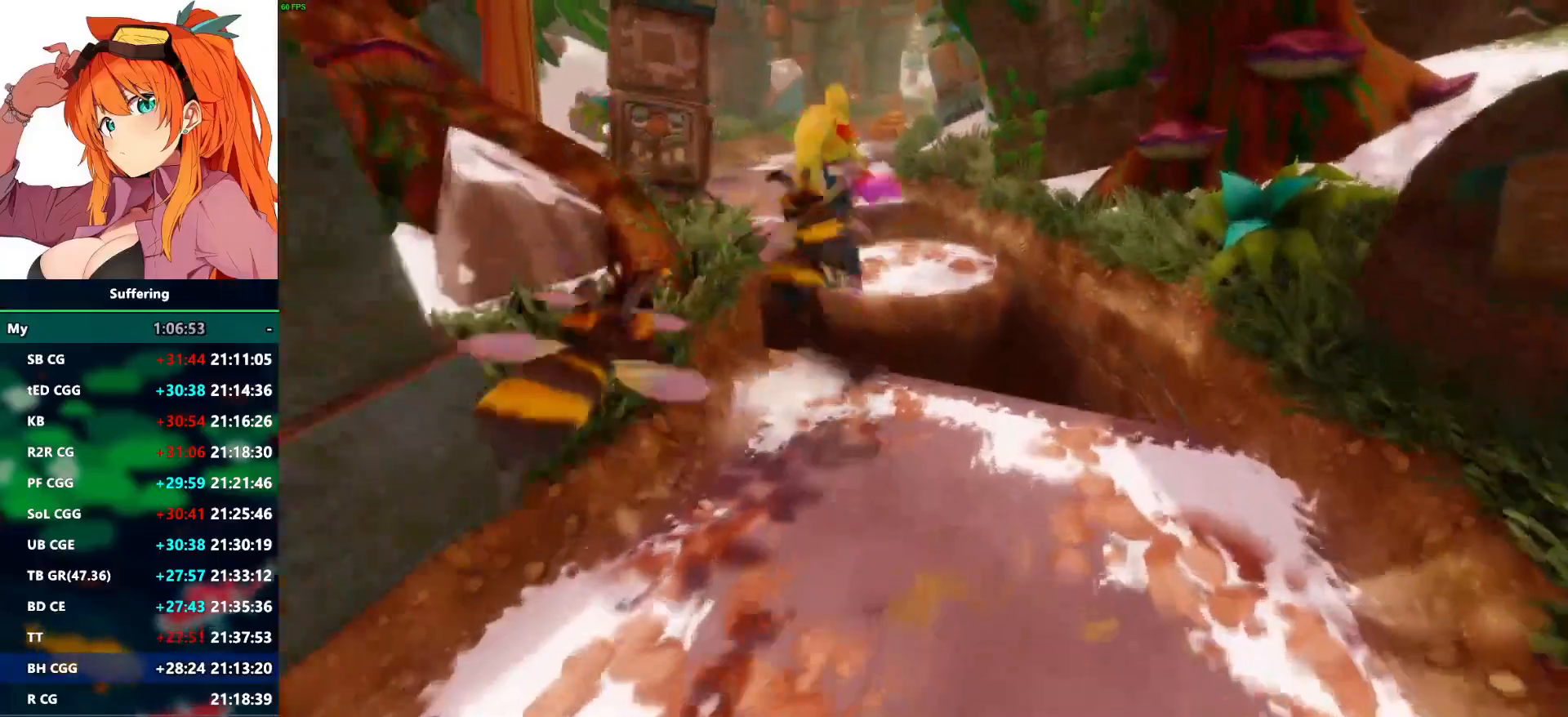
{"dt_ms": 500, "buttons": ["DPAD_UP"], "left_stick": "center", "right_stick": "center", "events": [[67, "DPAD_RIGHT", "down"], [183, "DPAD_RIGHT", "up"], [400, "CROSS", "up"]]}
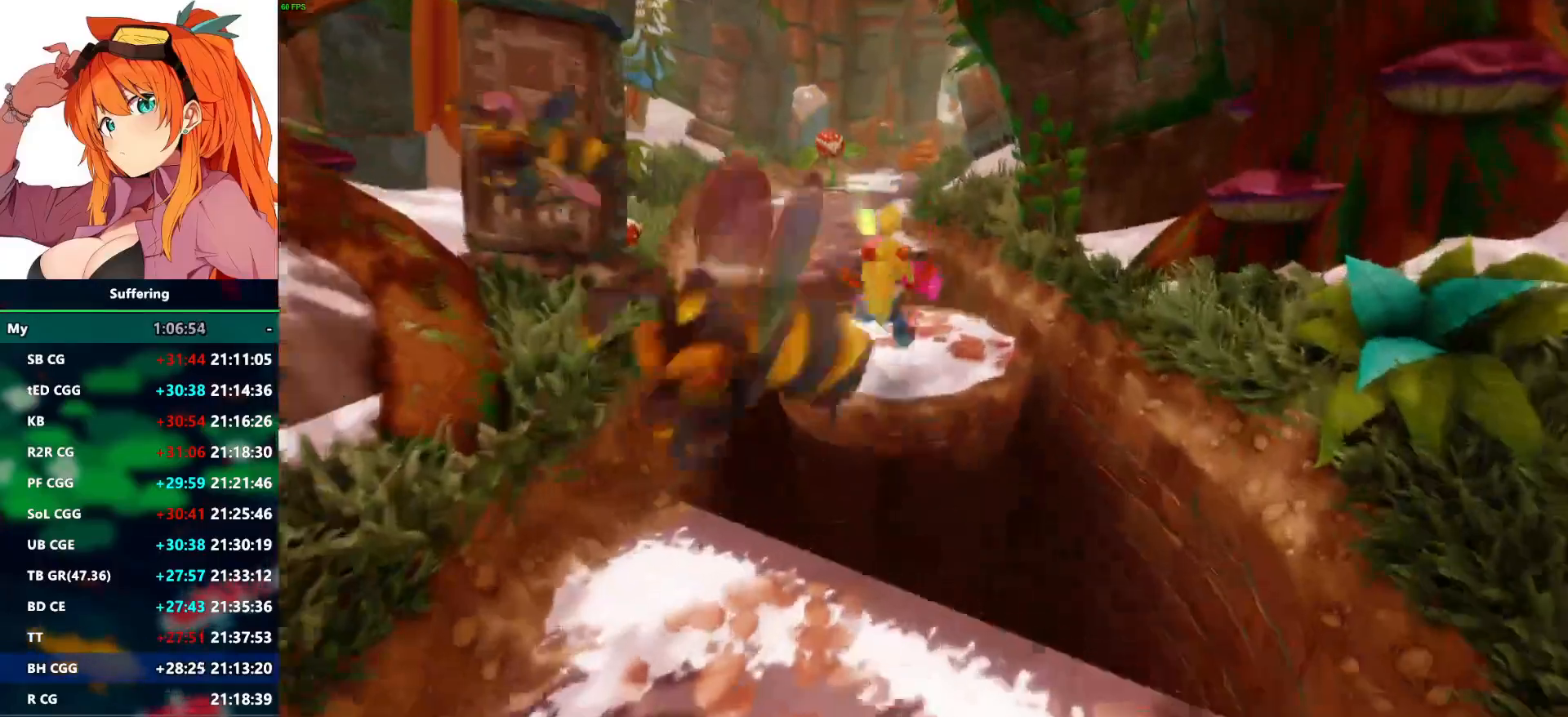
{"dt_ms": 500, "buttons": ["CROSS", "SQUARE", "DPAD_UP", "DPAD_LEFT"], "left_stick": "center", "right_stick": "center", "events": [[333, "DPAD_LEFT", "down"], [350, "CROSS", "down"], [433, "SQUARE", "down"]]}
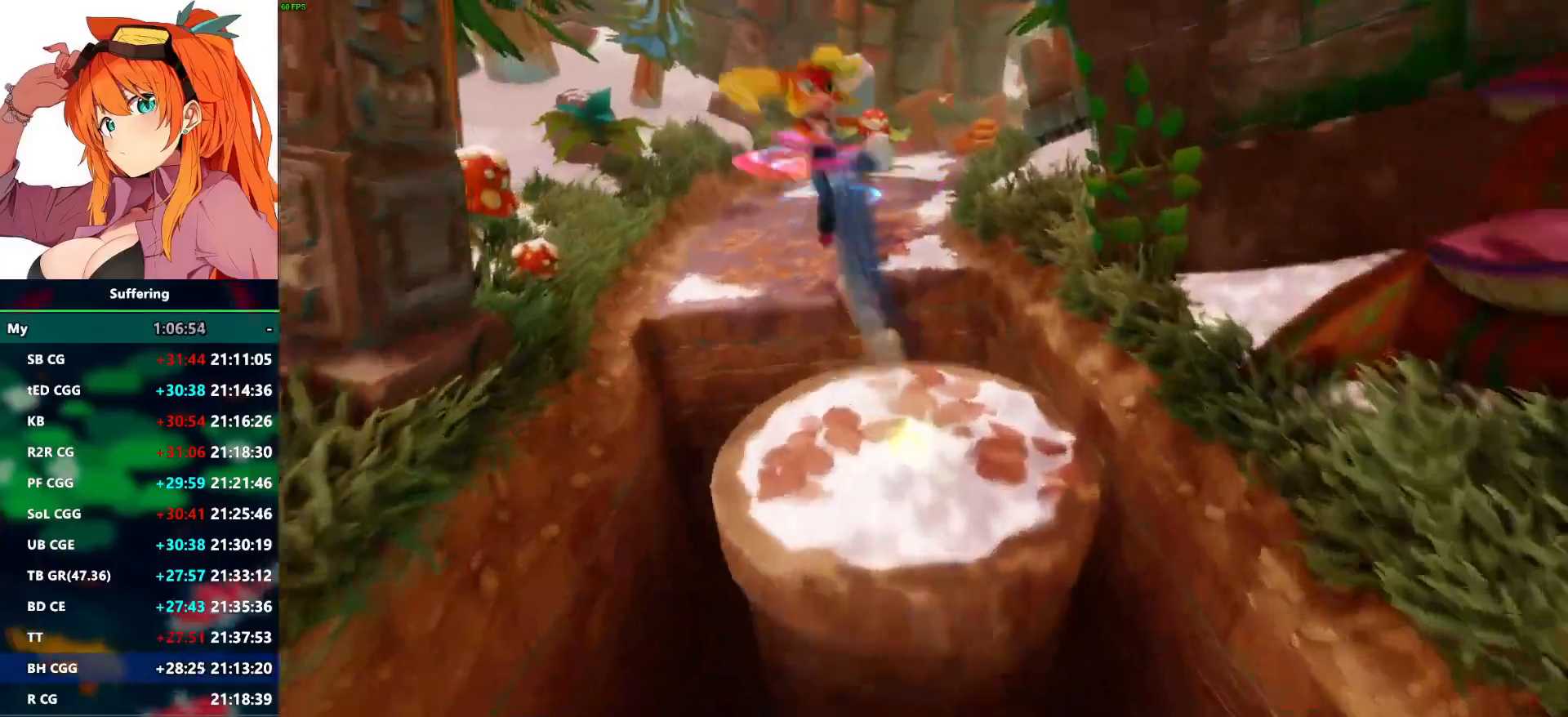
{"dt_ms": 500, "buttons": ["DPAD_UP"], "left_stick": "center", "right_stick": "center", "events": [[250, "DPAD_LEFT", "up"], [400, "CROSS", "up"], [400, "SQUARE", "up"]]}
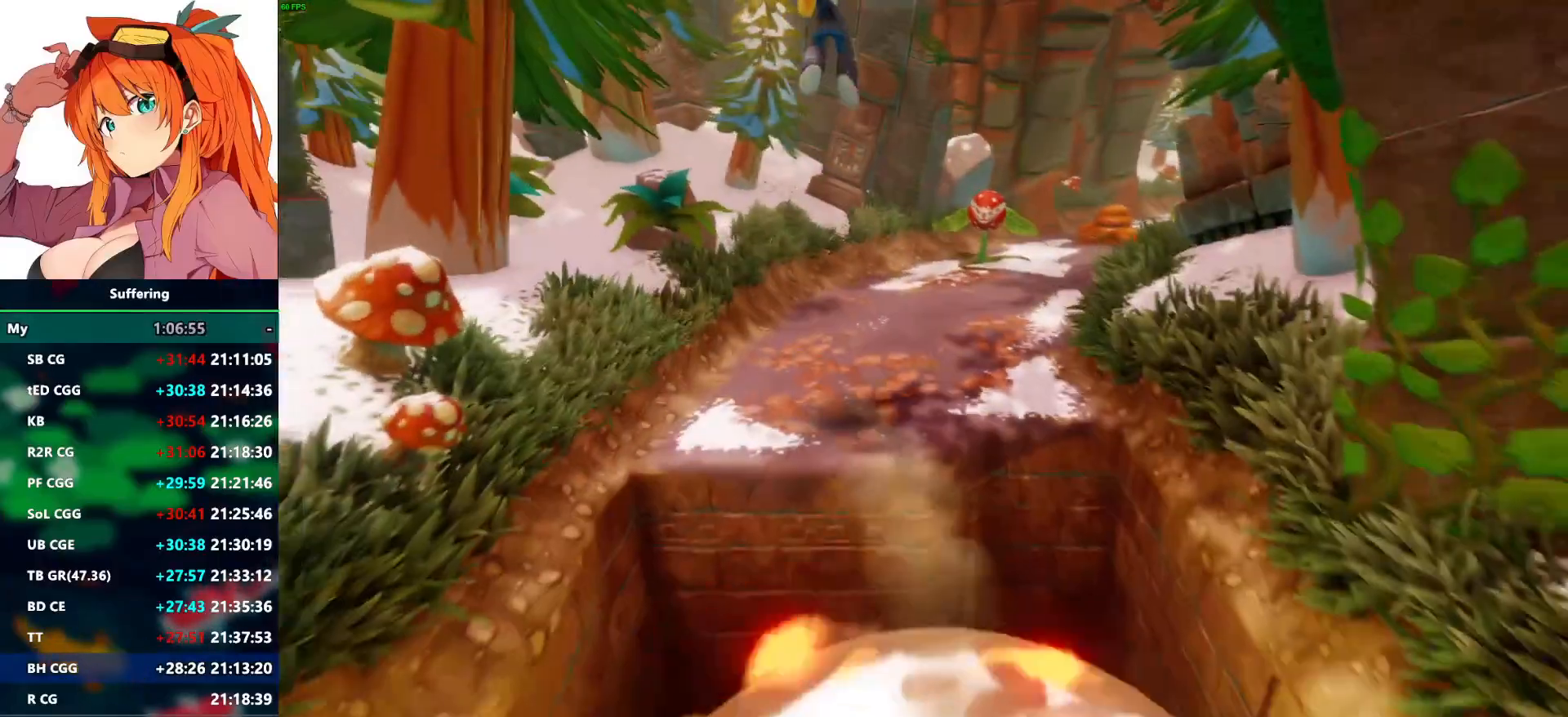
{"dt_ms": 500, "buttons": ["DPAD_UP", "DPAD_RIGHT"], "left_stick": "center", "right_stick": "center", "events": [[283, "DPAD_RIGHT", "down"]]}
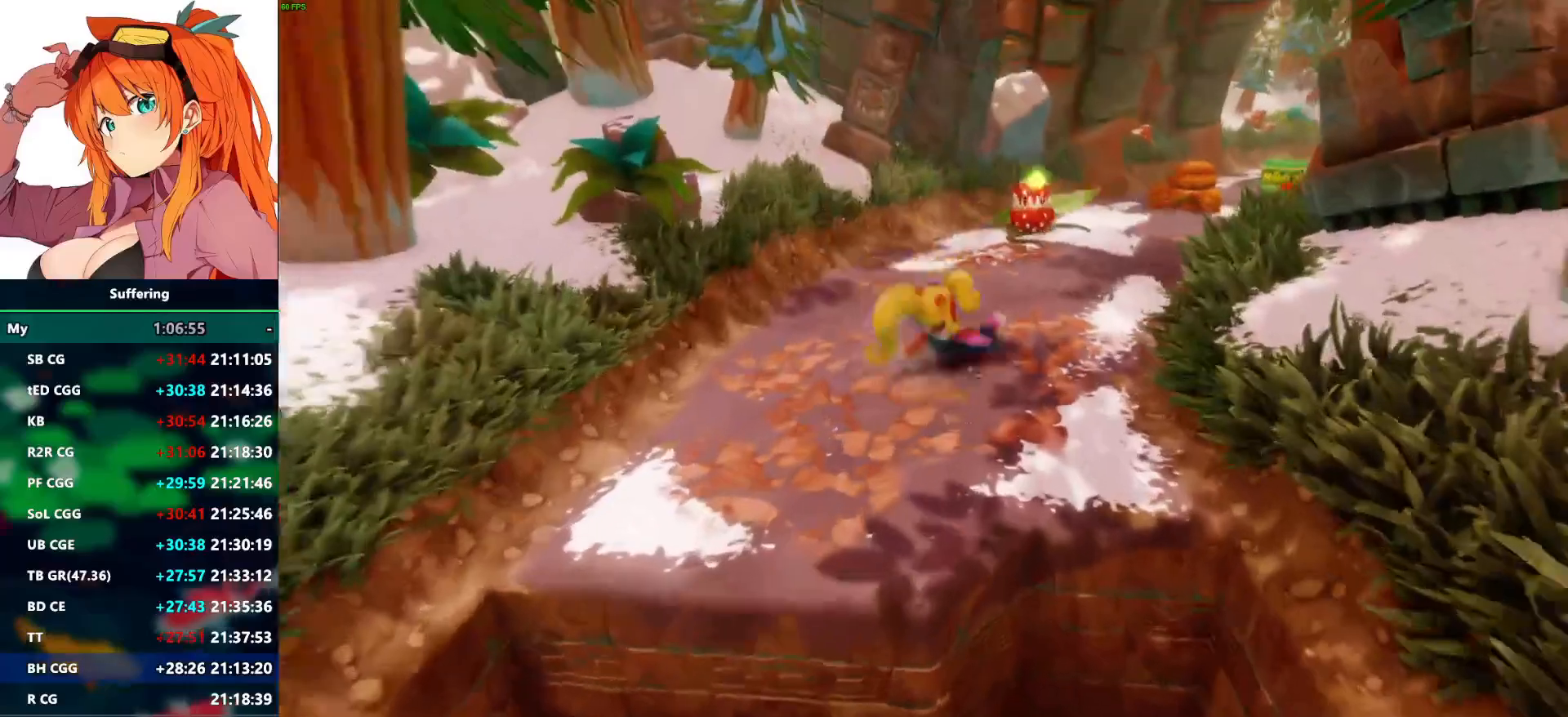
{"dt_ms": 500, "buttons": ["CROSS", "DPAD_UP", "DPAD_RIGHT"], "left_stick": "center", "right_stick": "center", "events": [[133, "SQUARE", "down"], [267, "SQUARE", "up"], [417, "CROSS", "down"]]}
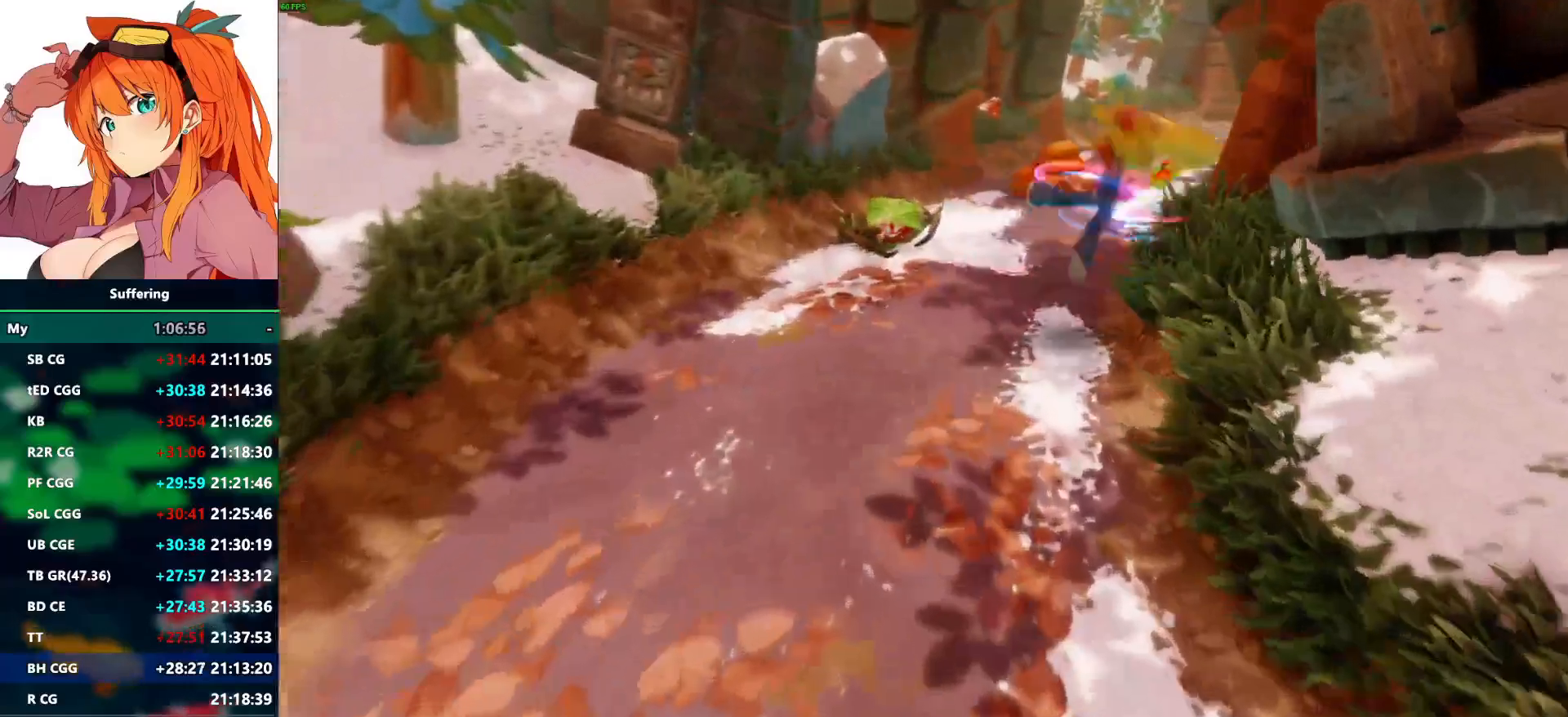
{"dt_ms": 500, "buttons": ["DPAD_UP", "DPAD_RIGHT"], "left_stick": "center", "right_stick": "center", "events": [[50, "CROSS", "up"], [50, "DPAD_RIGHT", "up"], [367, "DPAD_RIGHT", "down"]]}
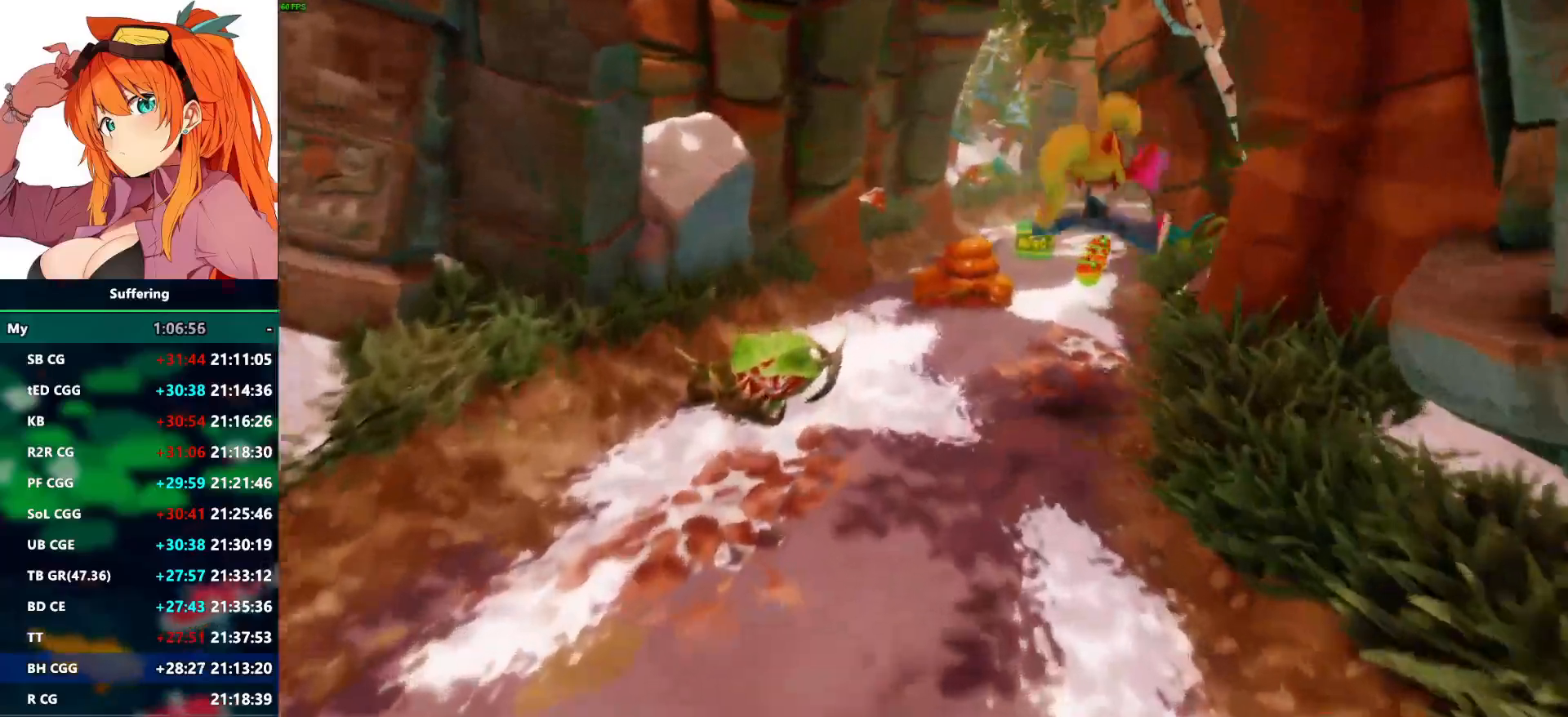
{"dt_ms": 500, "buttons": ["SQUARE", "DPAD_UP"], "left_stick": "center", "right_stick": "center", "events": [[133, "DPAD_RIGHT", "up"], [450, "SQUARE", "down"]]}
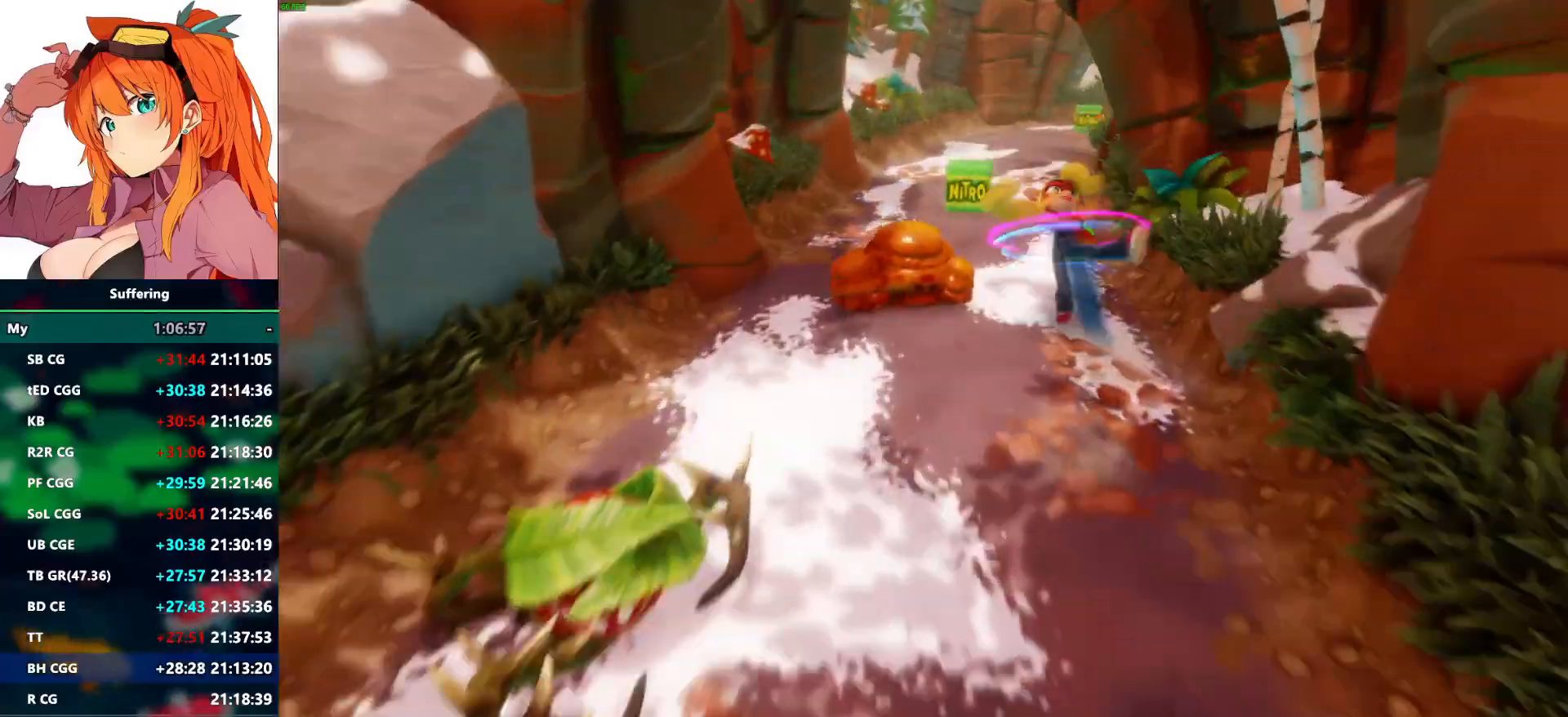
{"dt_ms": 500, "buttons": ["DPAD_UP"], "left_stick": "center", "right_stick": "center", "events": [[117, "DPAD_RIGHT", "down"], [117, "SQUARE", "up"], [350, "DPAD_RIGHT", "up"]]}
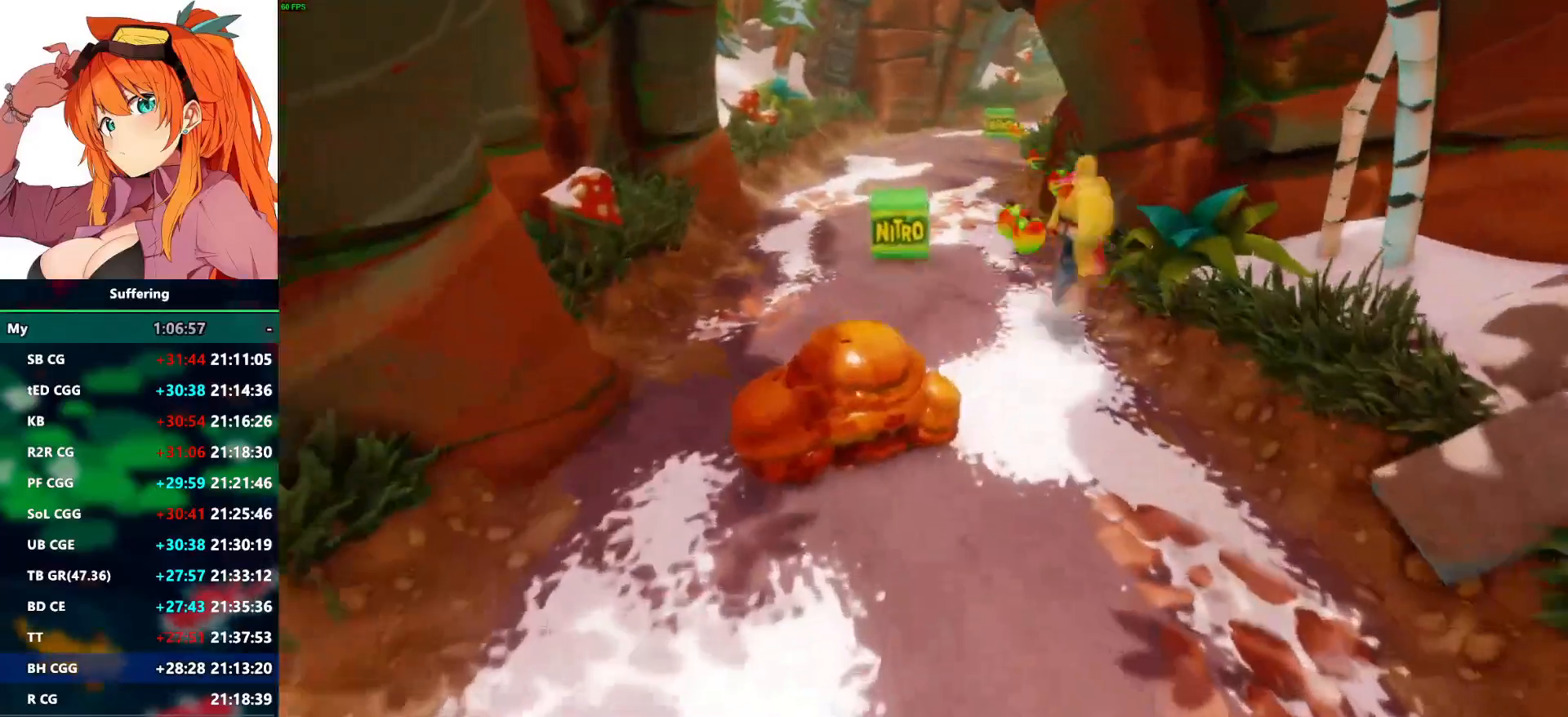
{"dt_ms": 500, "buttons": ["DPAD_UP"], "left_stick": "center", "right_stick": "center", "events": [[233, "SQUARE", "down"], [383, "SQUARE", "up"]]}
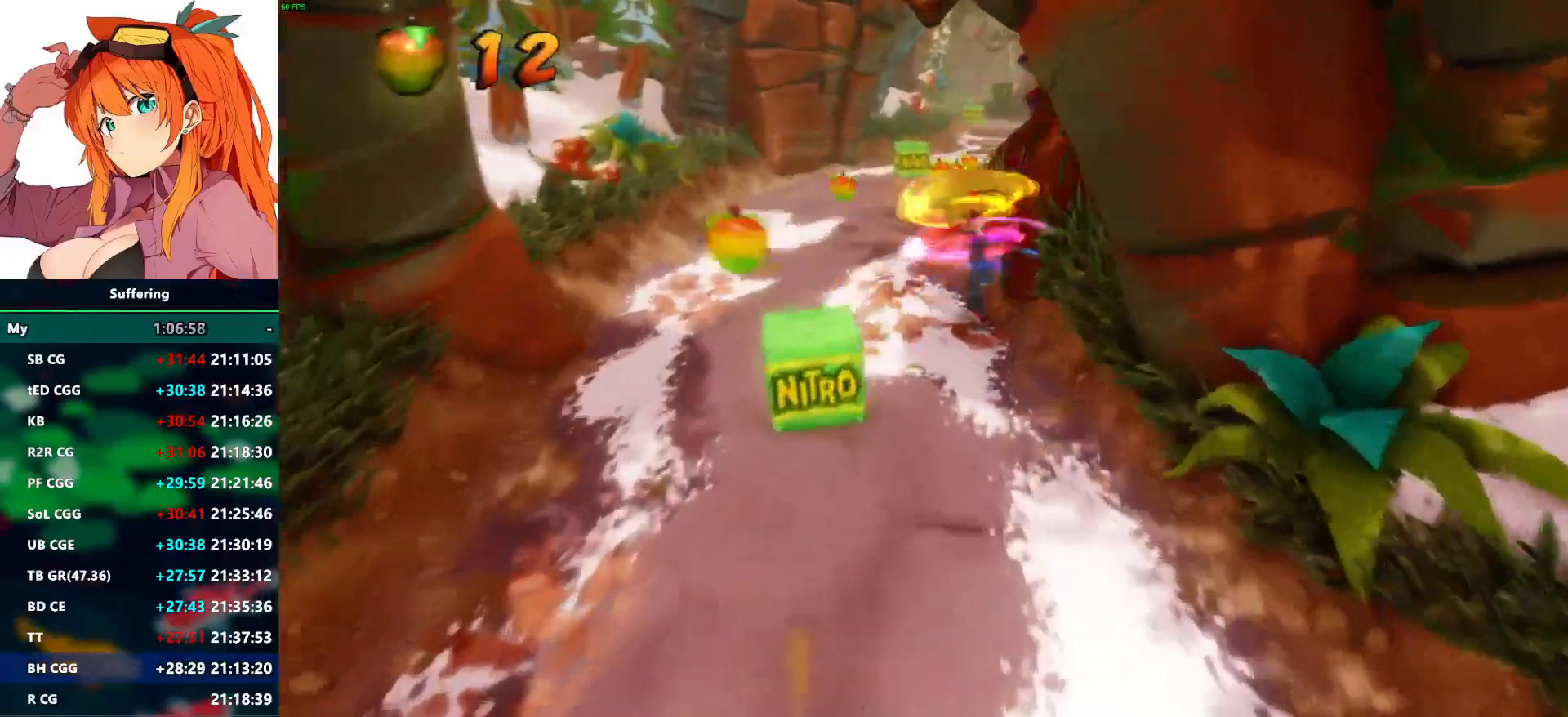
{"dt_ms": 500, "buttons": ["SQUARE", "DPAD_UP", "DPAD_RIGHT"], "left_stick": "center", "right_stick": "center", "events": [[500, "DPAD_RIGHT", "down"], [500, "SQUARE", "down"]]}
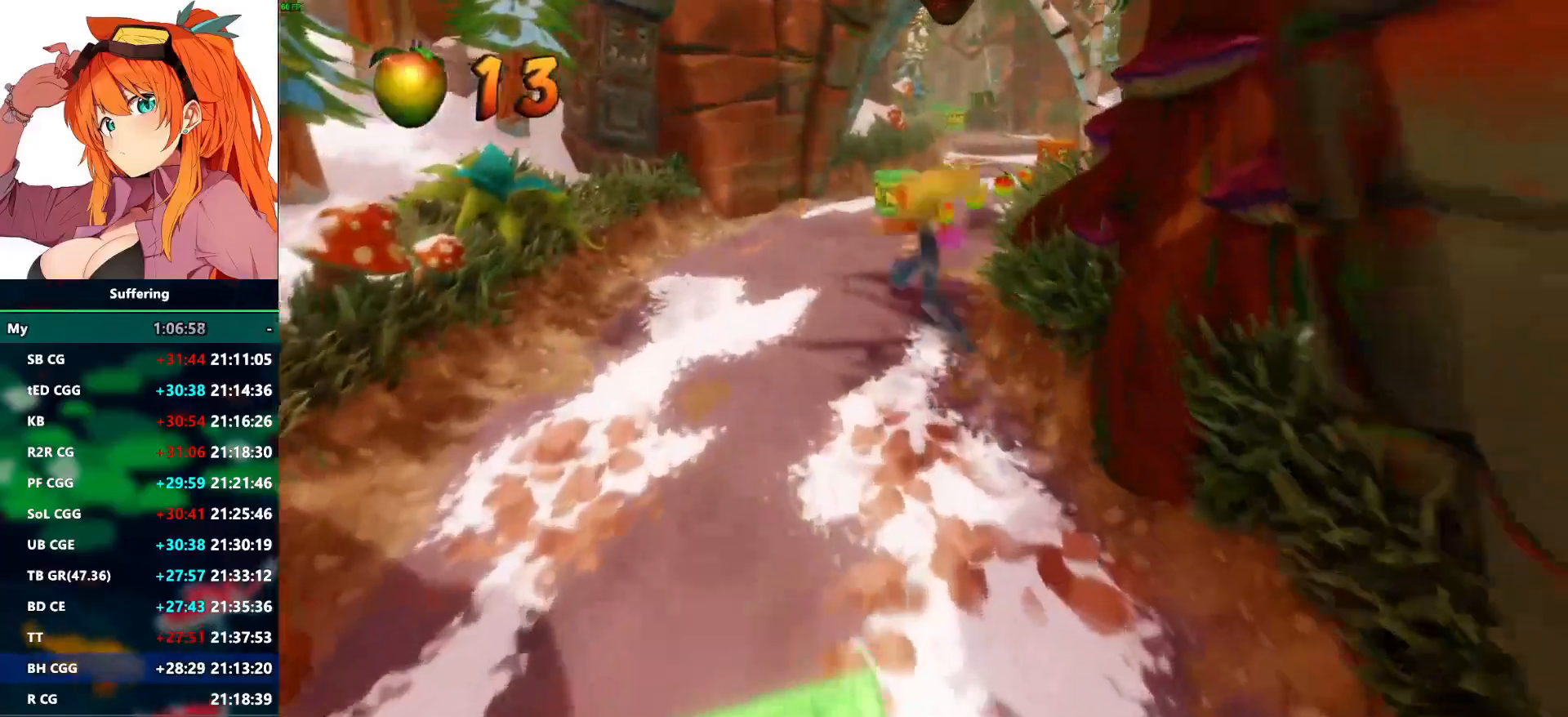
{"dt_ms": 500, "buttons": ["DPAD_UP", "DPAD_RIGHT"], "left_stick": "center", "right_stick": "center", "events": [[117, "SQUARE", "up"], [300, "CROSS", "down"], [450, "CROSS", "up"]]}
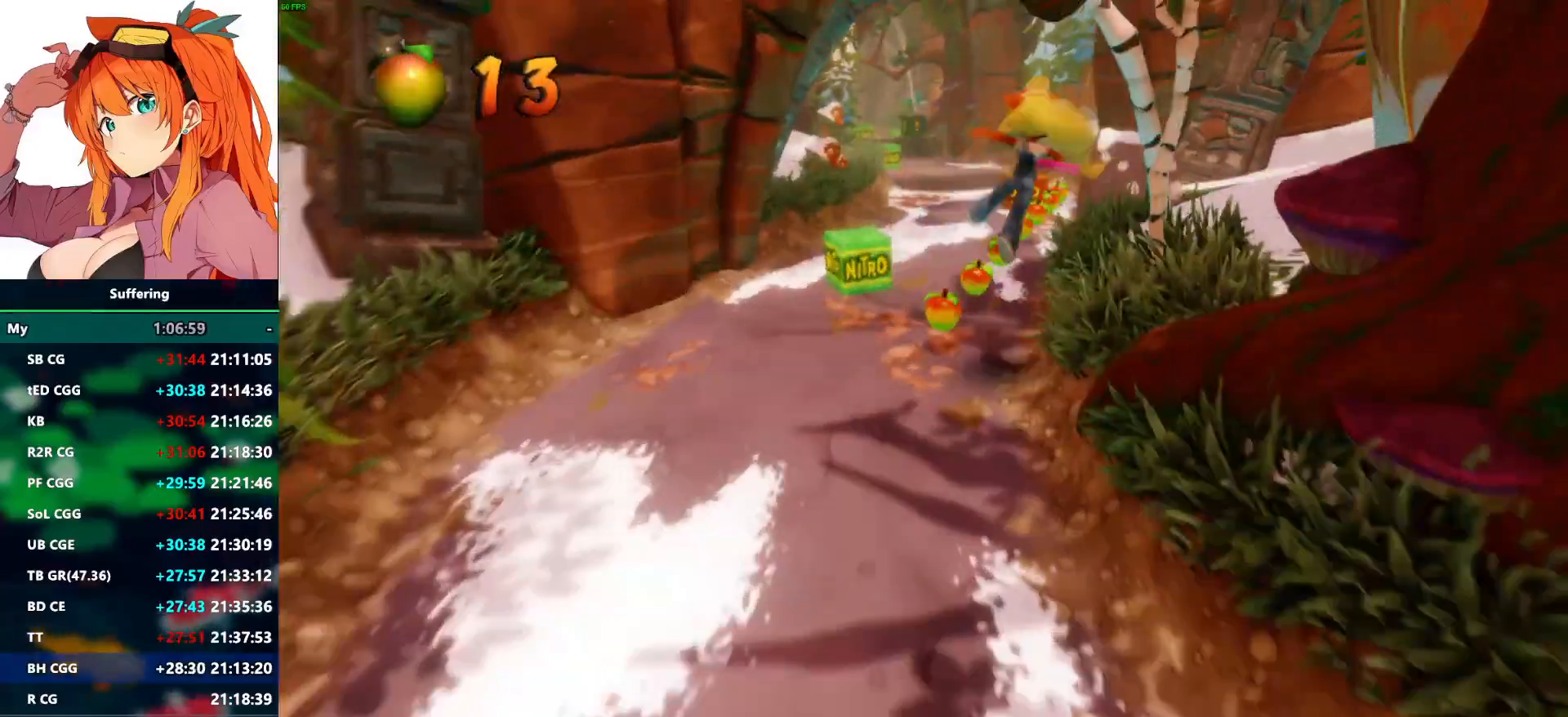
{"dt_ms": 500, "buttons": ["DPAD_UP"], "left_stick": "center", "right_stick": "center", "events": [[33, "DPAD_RIGHT", "up"]]}
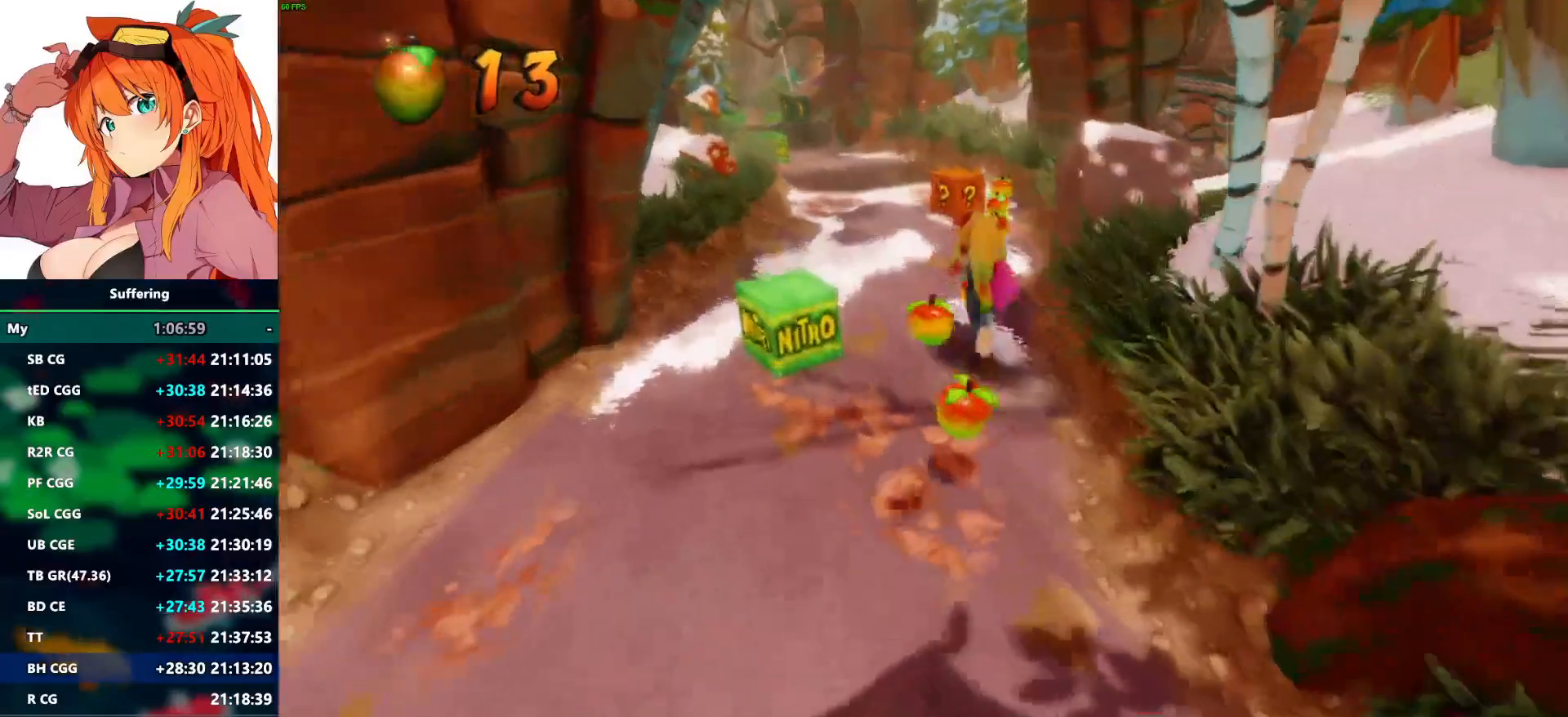
{"dt_ms": 500, "buttons": ["SQUARE", "DPAD_UP"], "left_stick": "center", "right_stick": "center", "events": [[383, "SQUARE", "down"]]}
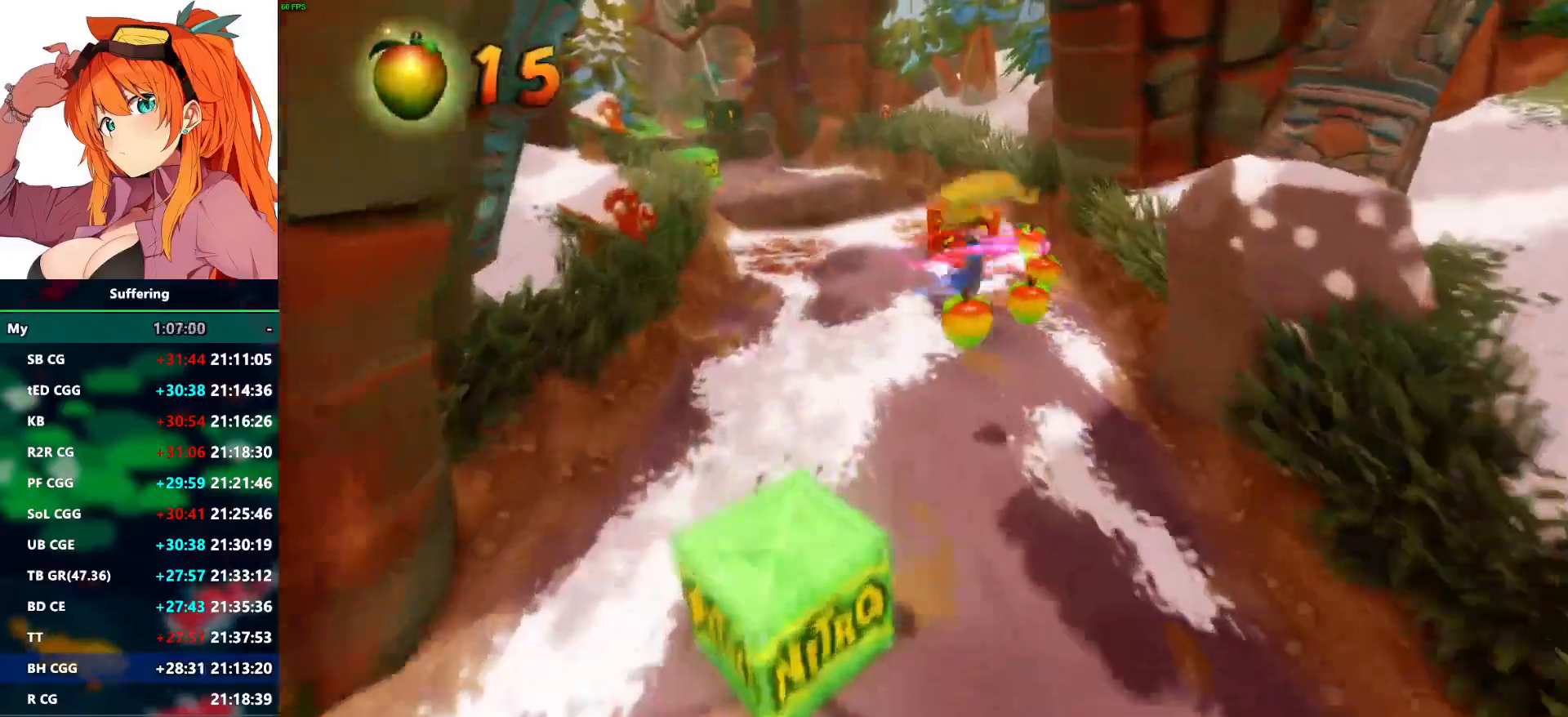
{"dt_ms": 500, "buttons": ["DPAD_UP"], "left_stick": "center", "right_stick": "center", "events": [[17, "SQUARE", "up"]]}
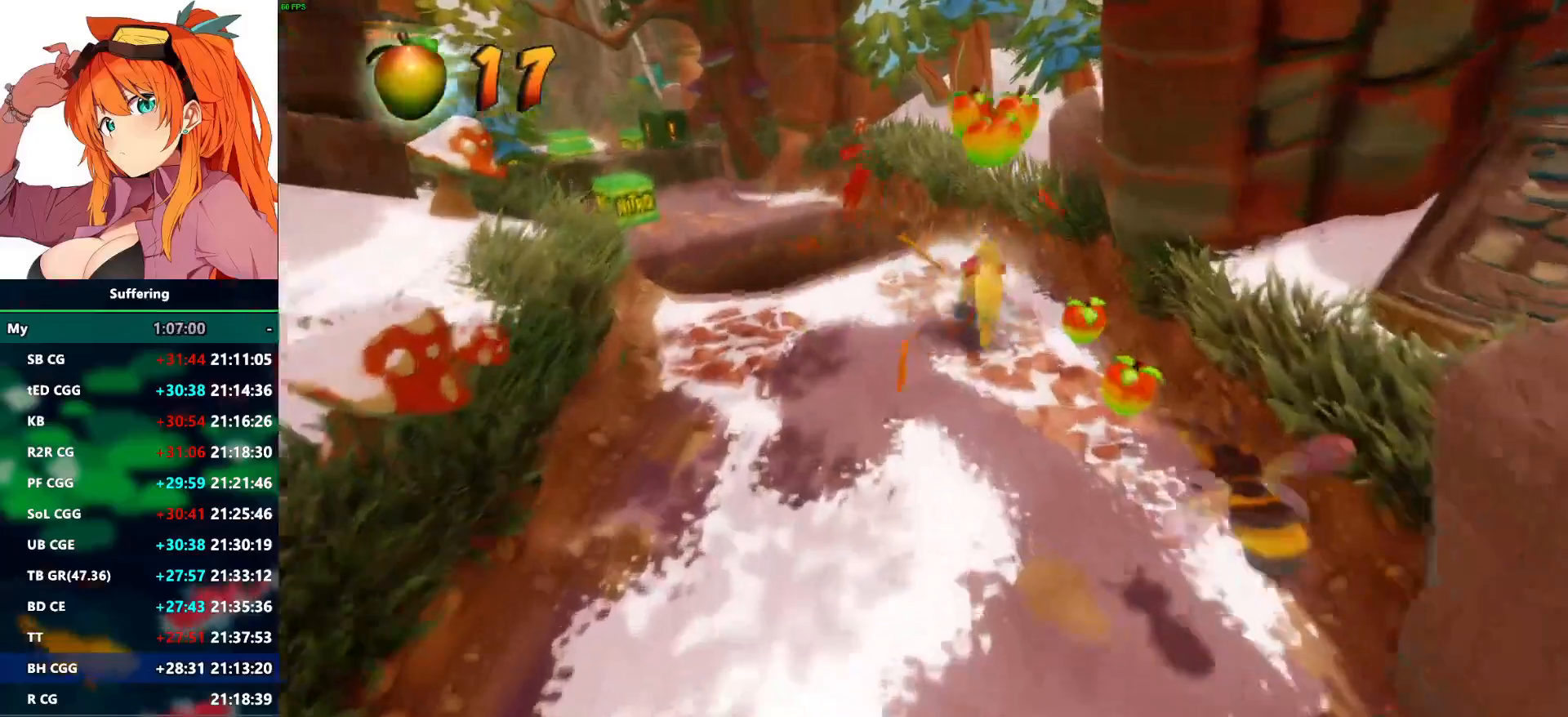
{"dt_ms": 500, "buttons": ["CROSS", "DPAD_UP", "DPAD_LEFT"], "left_stick": "center", "right_stick": "center", "events": [[133, "DPAD_LEFT", "down"], [217, "CROSS", "down"]]}
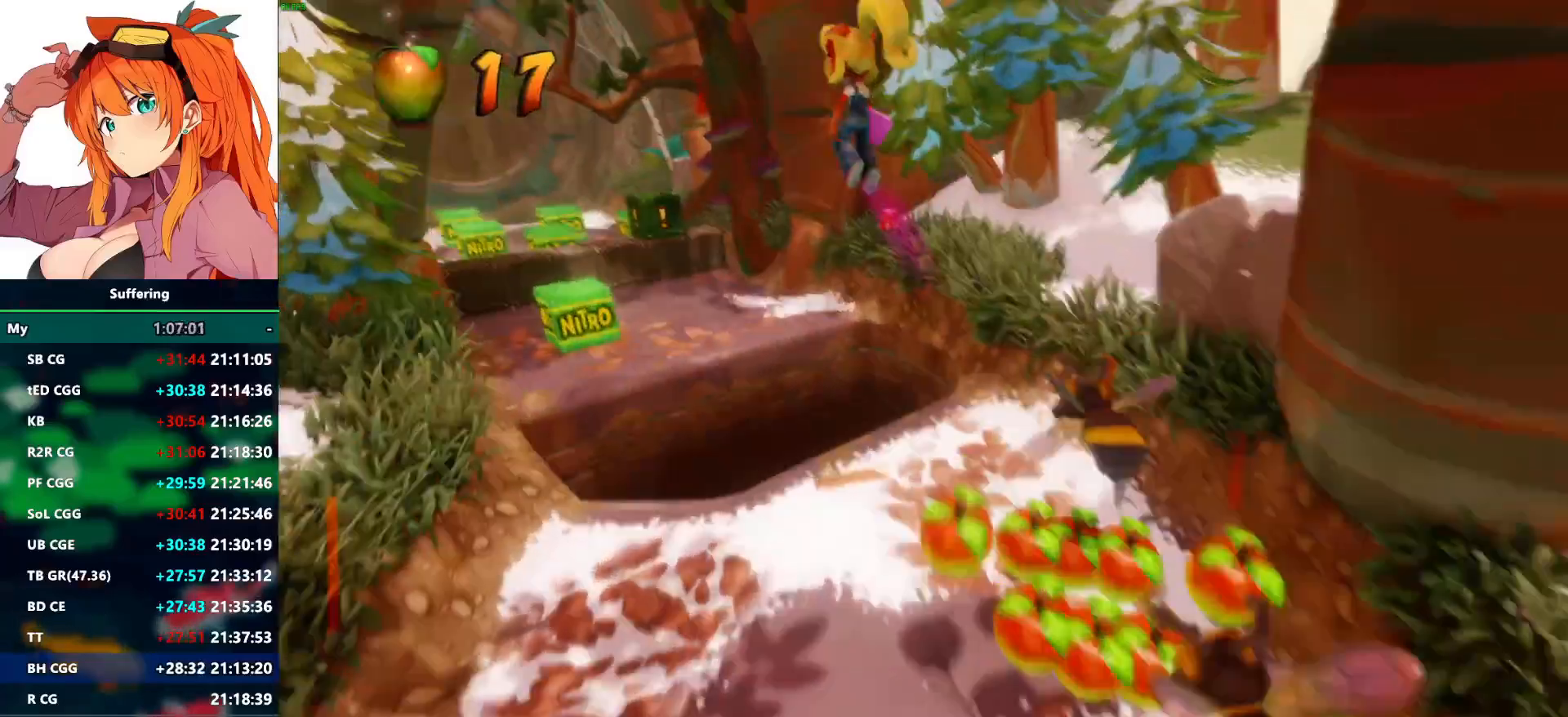
{"dt_ms": 500, "buttons": ["DPAD_UP"], "left_stick": "center", "right_stick": "center", "events": [[267, "DPAD_LEFT", "up"], [433, "CROSS", "up"]]}
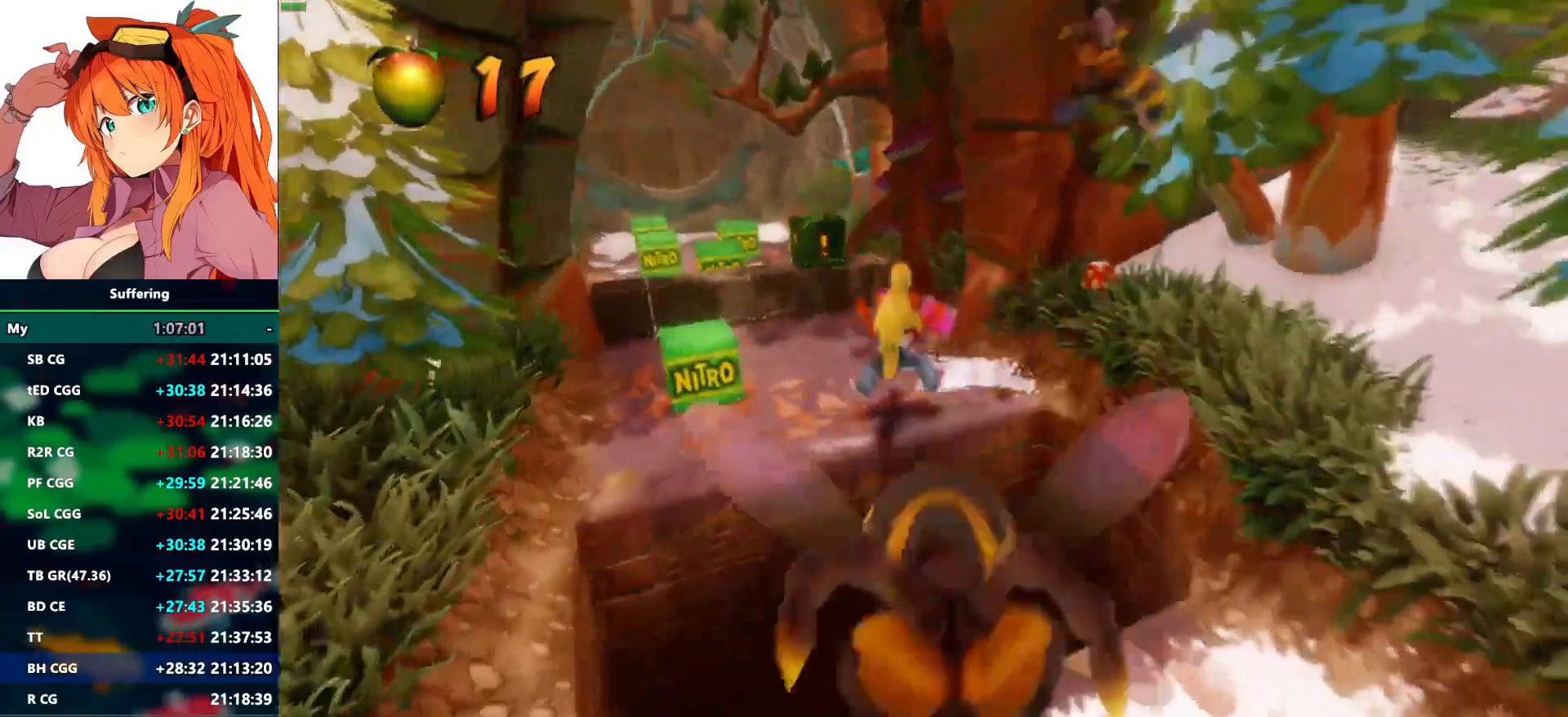
{"dt_ms": 500, "buttons": ["CROSS", "SQUARE", "DPAD_UP", "DPAD_LEFT"], "left_stick": "center", "right_stick": "center", "events": [[317, "CROSS", "down"], [333, "SQUARE", "down"], [450, "DPAD_LEFT", "down"]]}
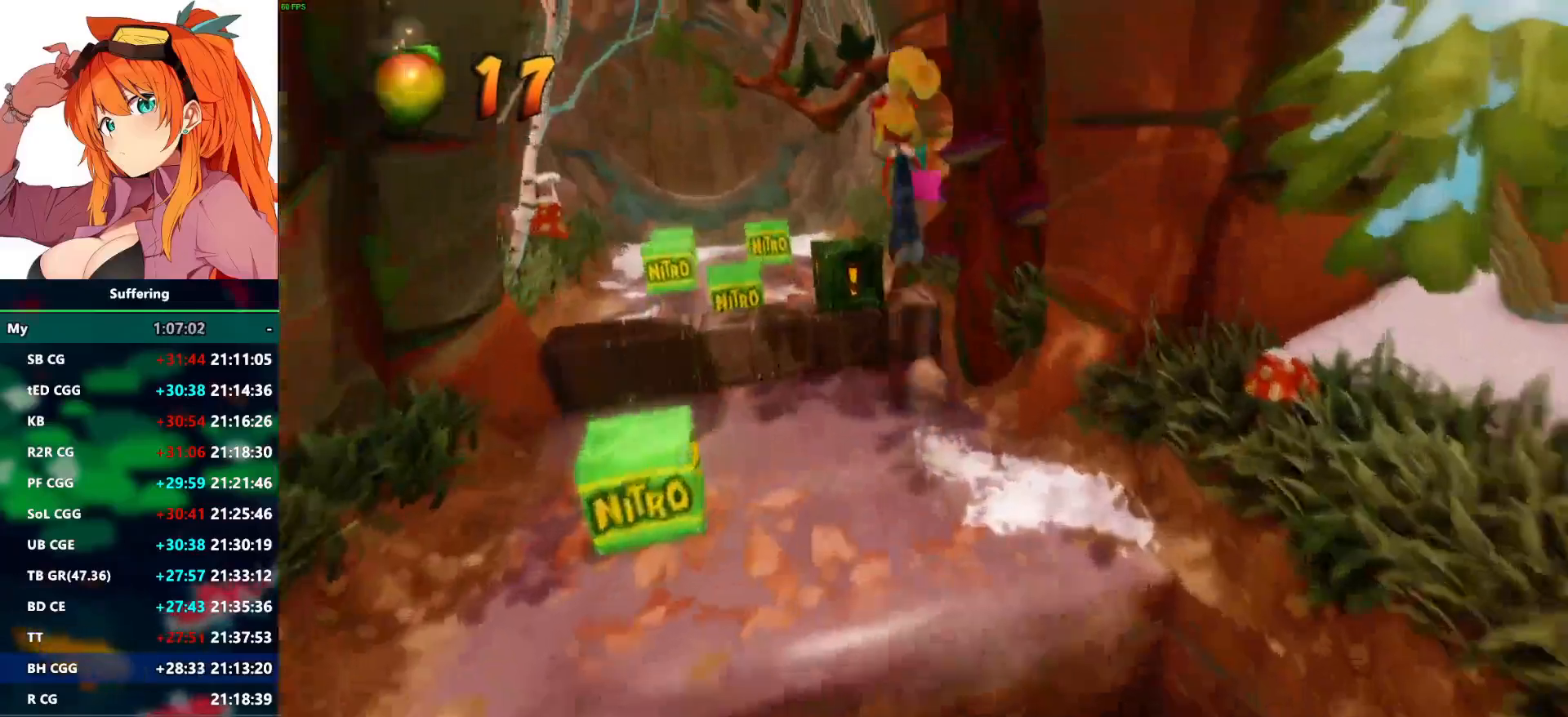
{"dt_ms": 500, "buttons": [], "left_stick": "center", "right_stick": "center", "events": [[67, "DPAD_LEFT", "up"], [167, "SQUARE", "up"], [183, "CROSS", "up"], [267, "DPAD_UP", "up"]]}
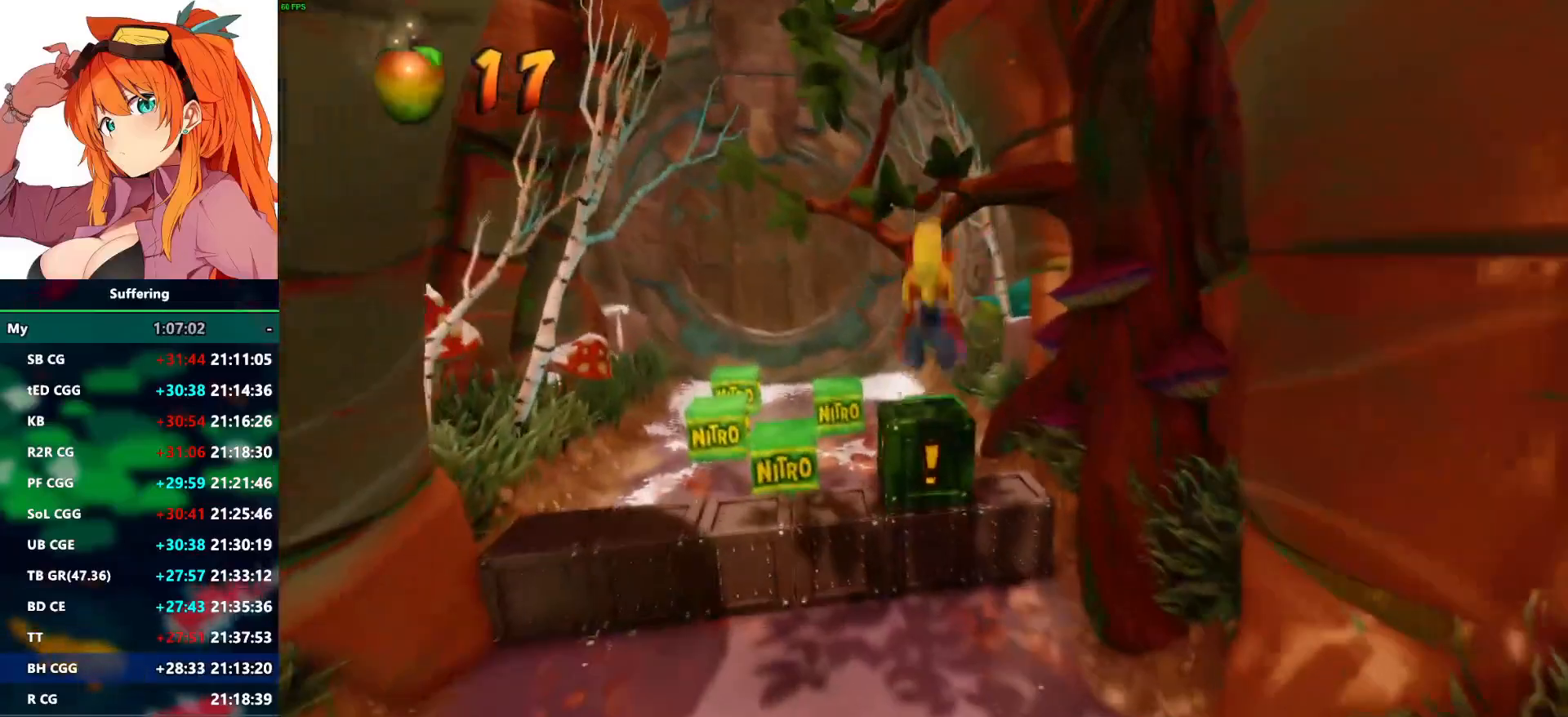
{"dt_ms": 500, "buttons": [], "left_stick": "center", "right_stick": "center", "events": []}
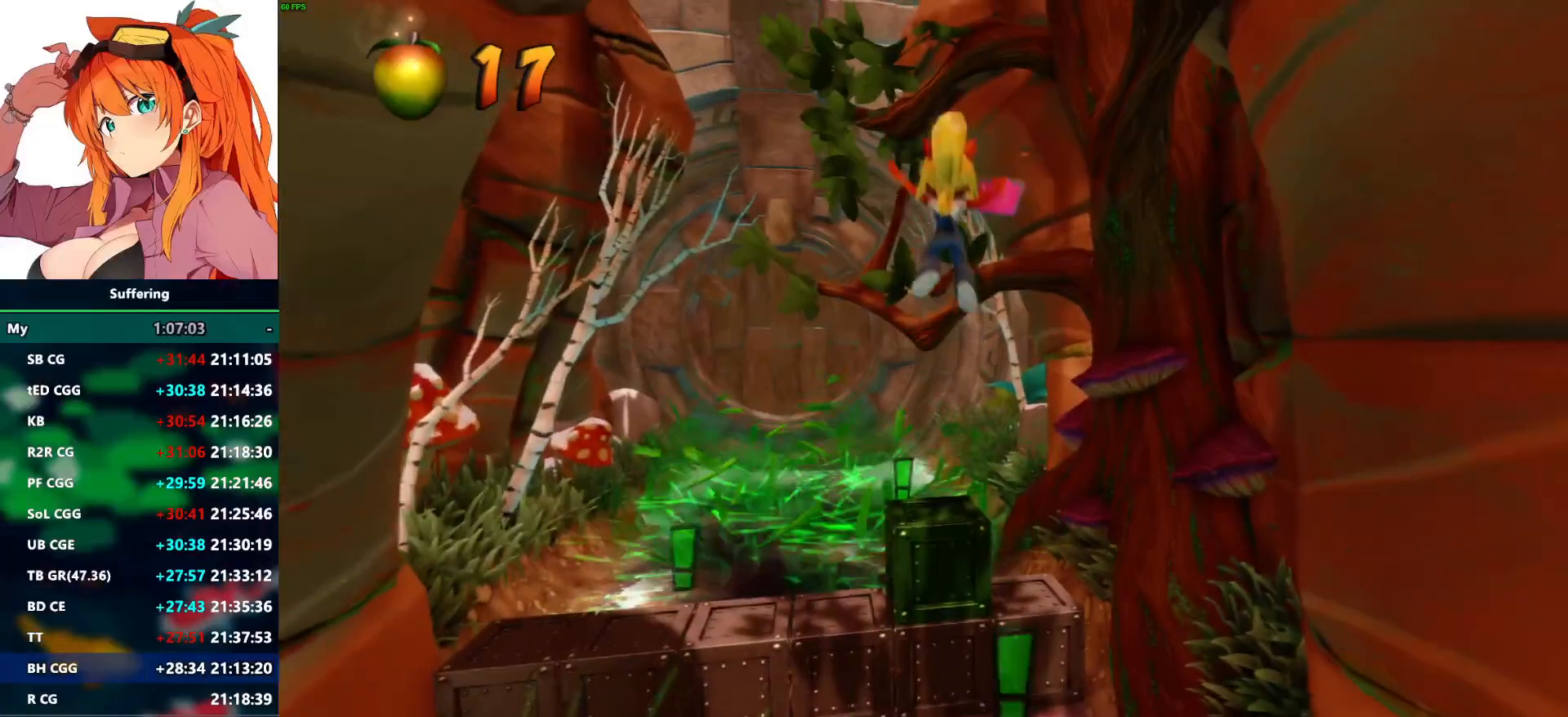
{"dt_ms": 500, "buttons": [], "left_stick": "up-left", "right_stick": "center", "events": [[200, "TRIANGLE", "down"], [333, "TRIANGLE", "up"], [433, "left_stick", "up-left"]]}